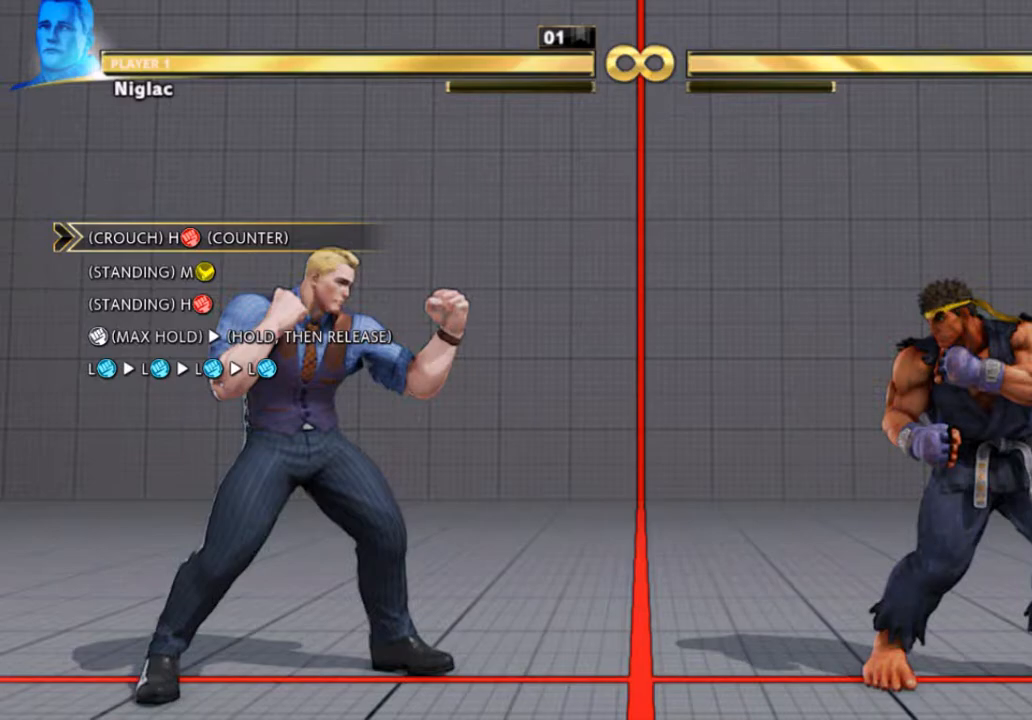
Gameplay with a controller (Xbox layout); each line is a JSON object with the inputs held at the frame after it. "events" lists button and stick changes between this image and that frame as [ms after this image, input, new state], when the widget could be followed in between. Not read: L3 R3 right_stick.
{"buttons": ["X"], "left_stick": "center", "events": []}
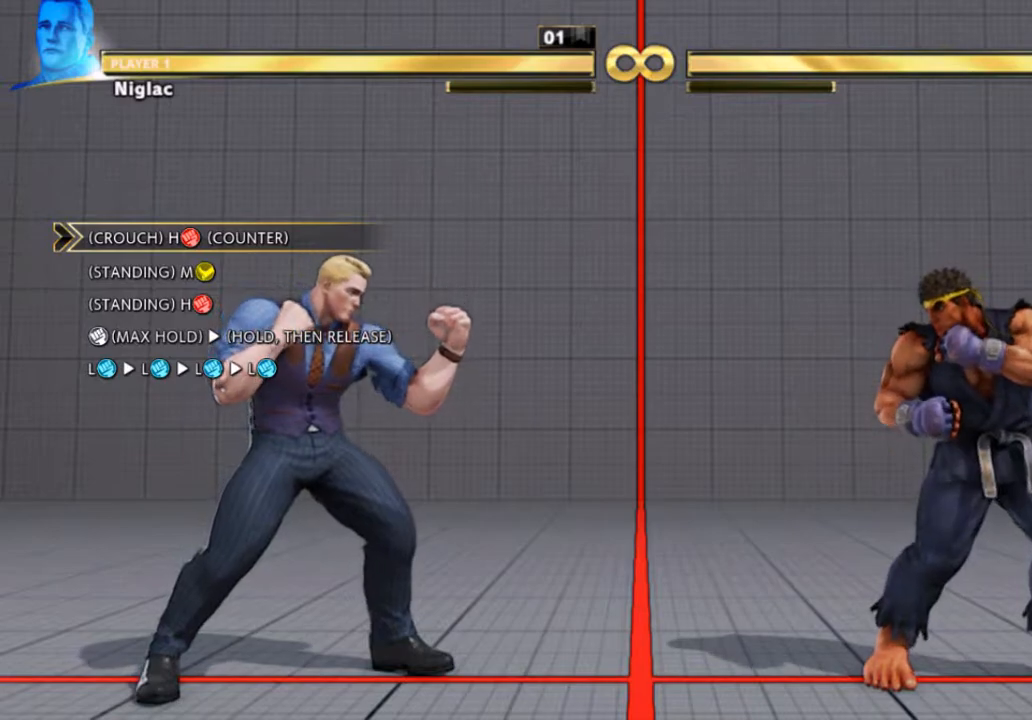
{"buttons": ["X"], "left_stick": "center", "events": []}
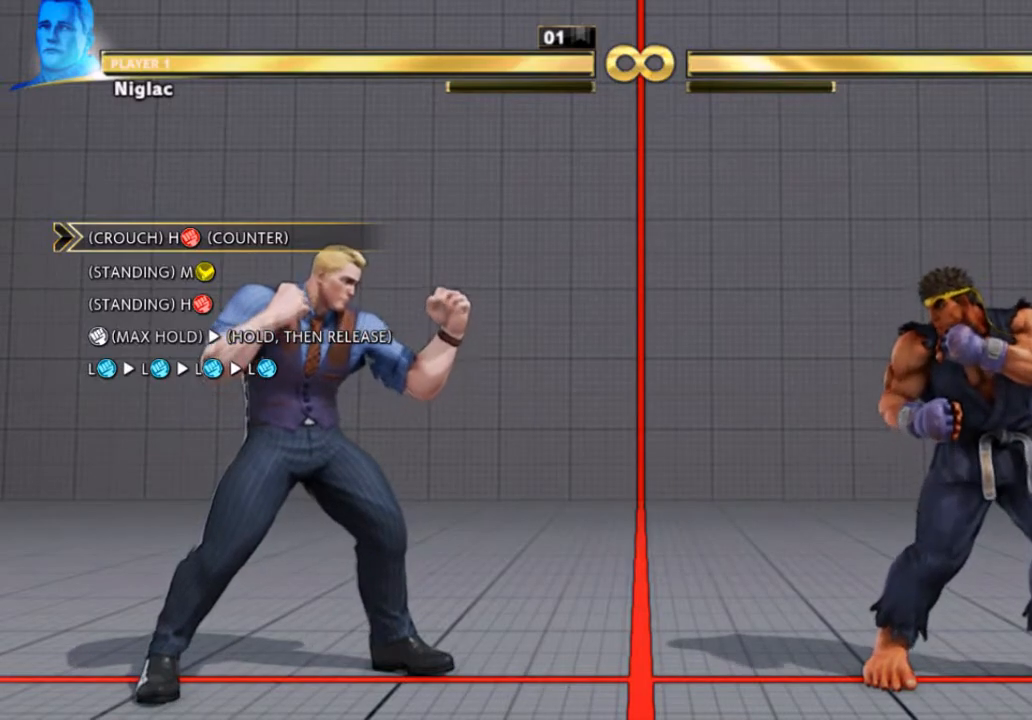
{"buttons": ["X"], "left_stick": "center", "events": []}
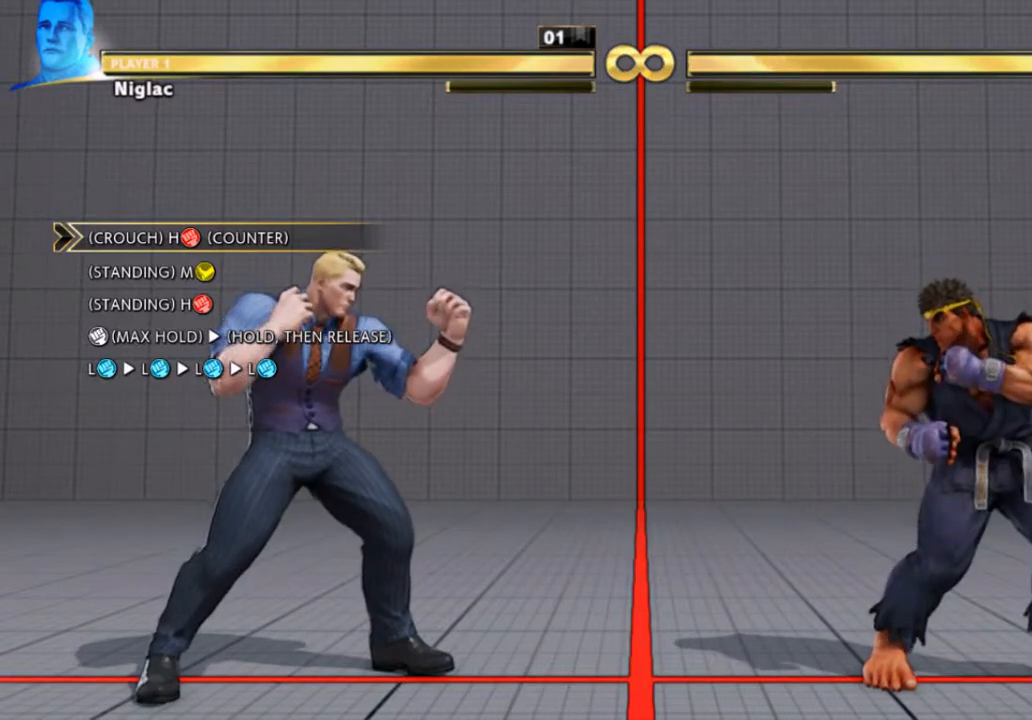
{"buttons": ["X"], "left_stick": "center", "events": []}
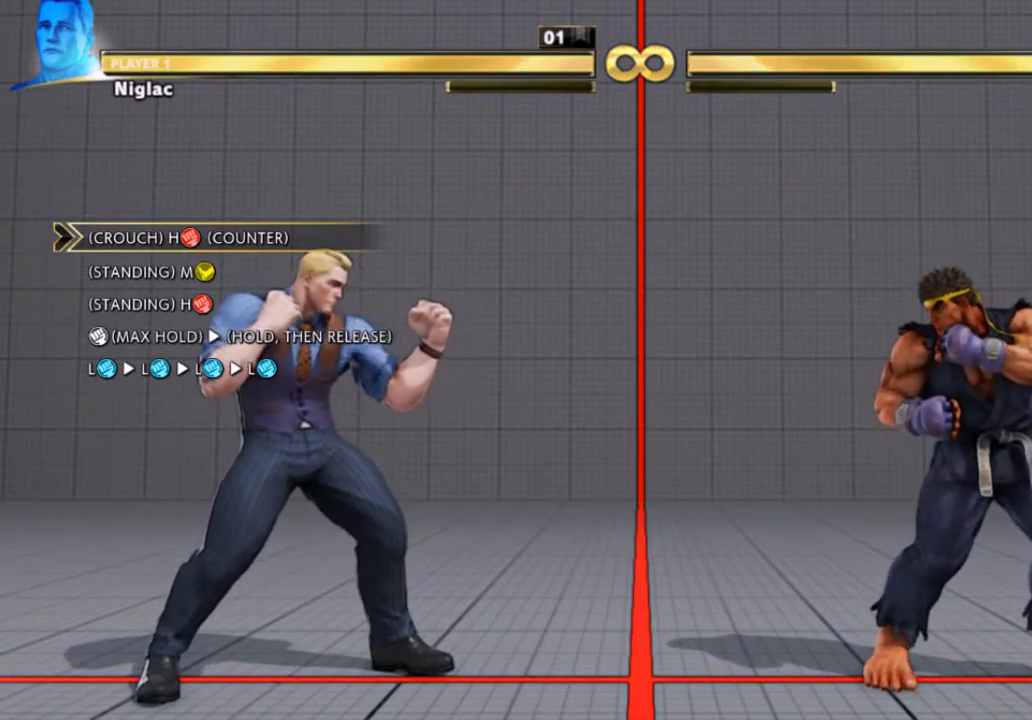
{"buttons": ["X"], "left_stick": "center", "events": []}
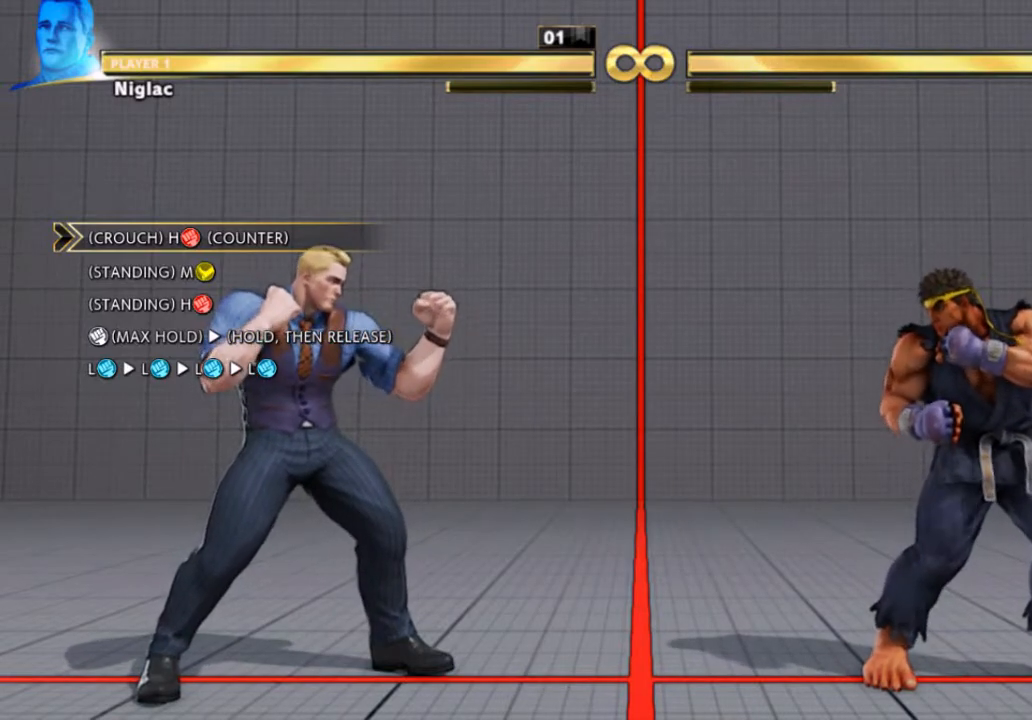
{"buttons": ["X", "DPAD_RIGHT"], "left_stick": "center", "events": [[50, "DPAD_RIGHT", "down"]]}
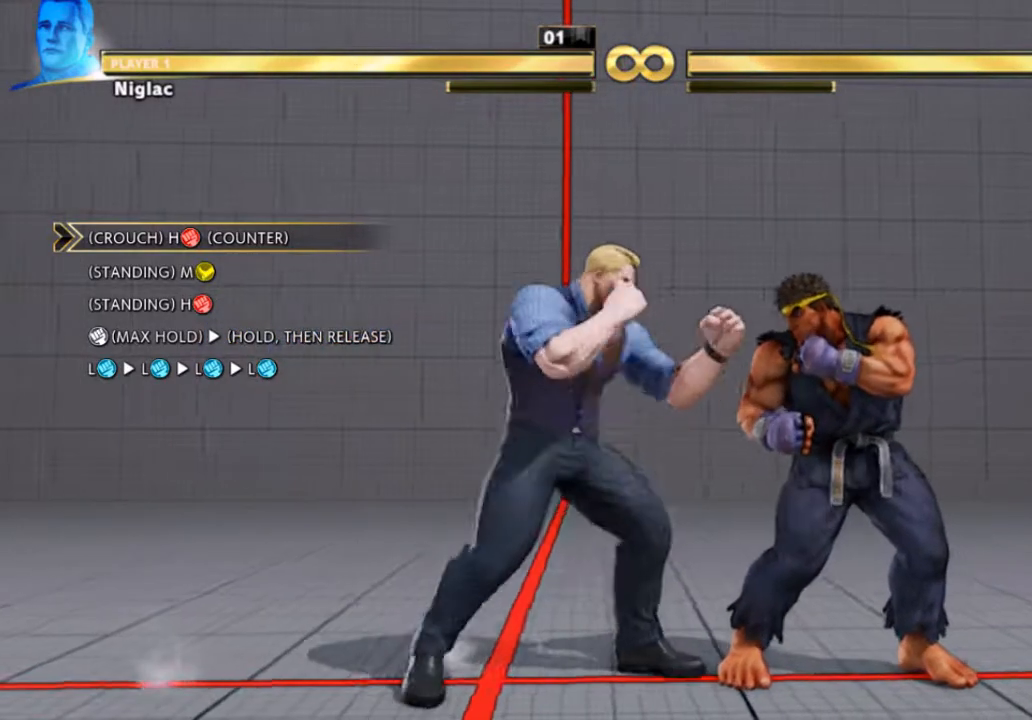
{"buttons": ["X", "DPAD_DOWN"], "left_stick": "center", "events": [[367, "DPAD_DOWN", "down"], [433, "DPAD_RIGHT", "up"]]}
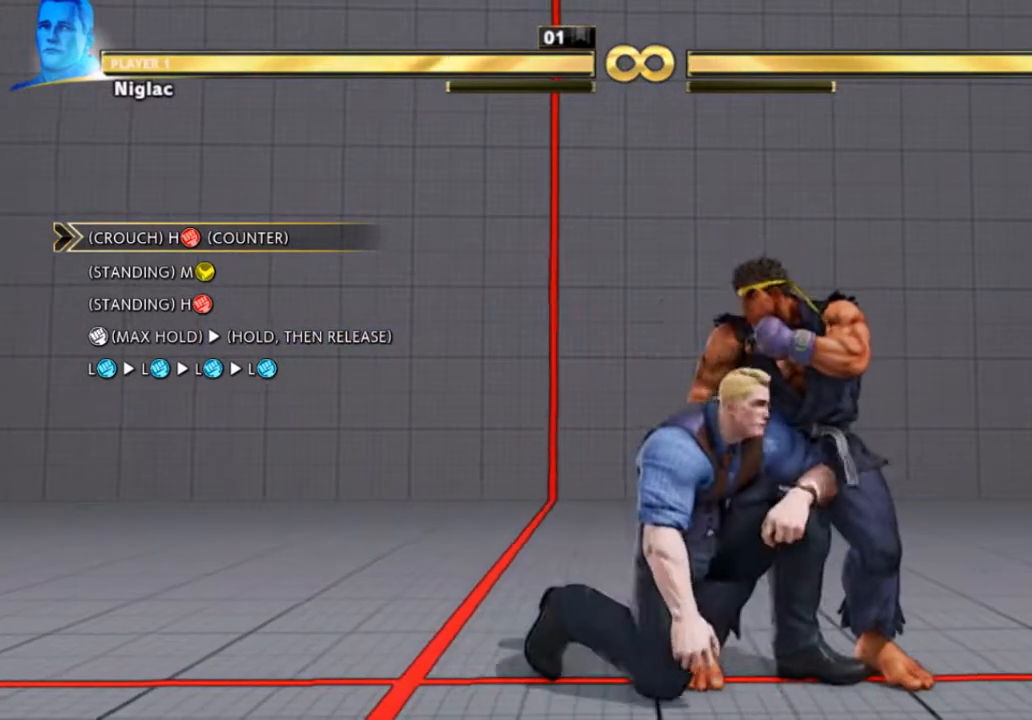
{"buttons": ["X", "DPAD_DOWN"], "left_stick": "center", "events": []}
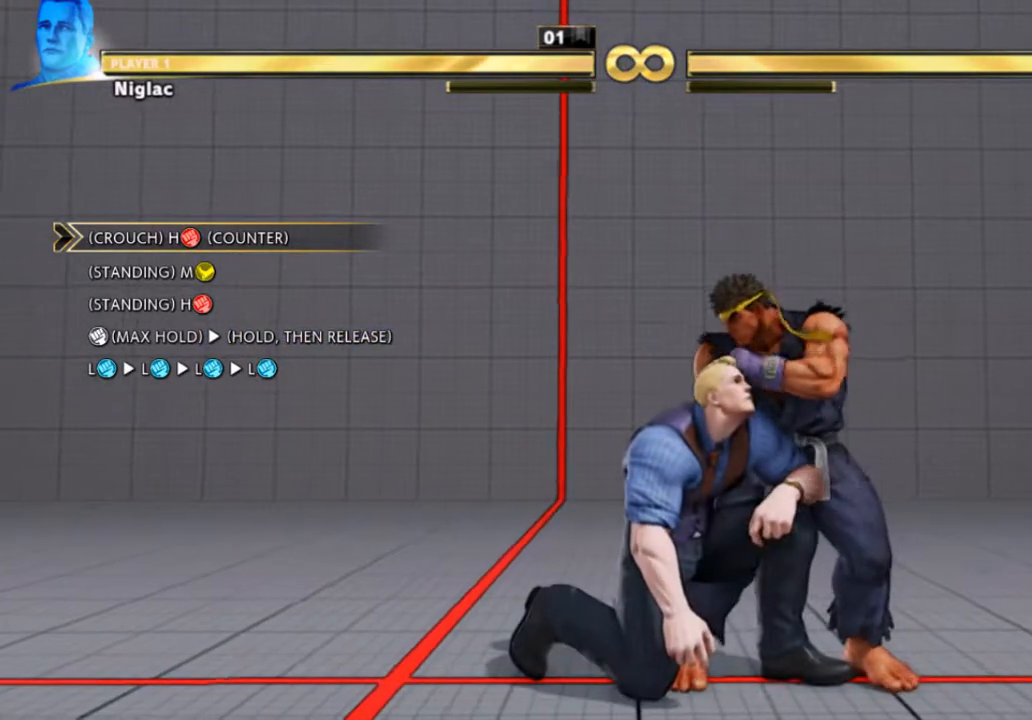
{"buttons": ["X", "DPAD_DOWN"], "left_stick": "center", "events": []}
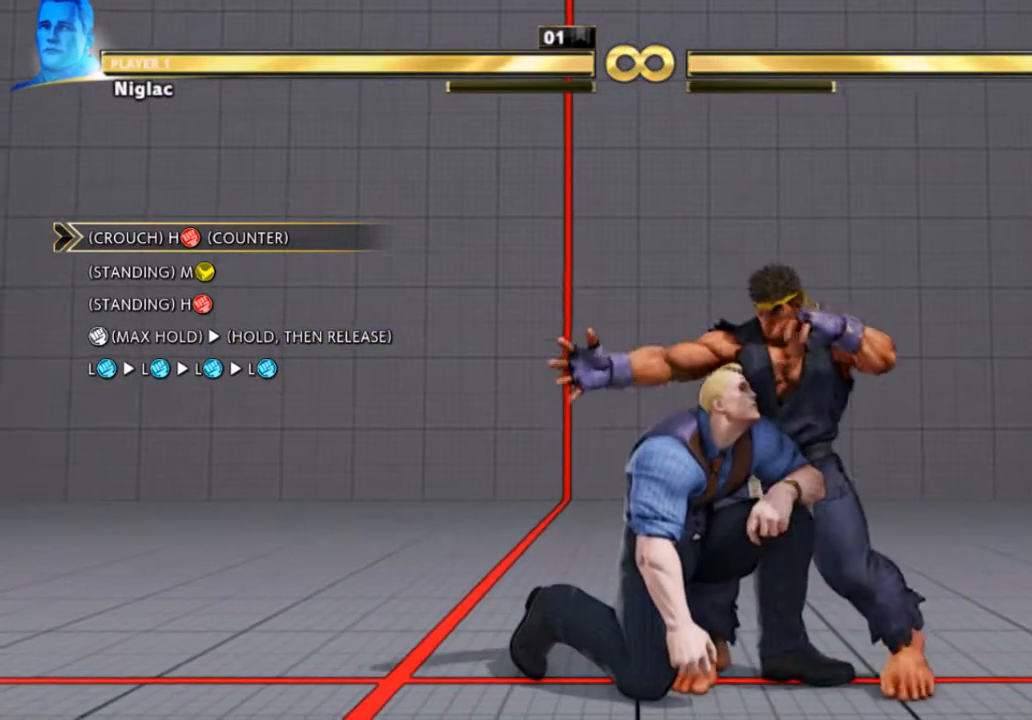
{"buttons": ["X", "DPAD_DOWN"], "left_stick": "center", "events": []}
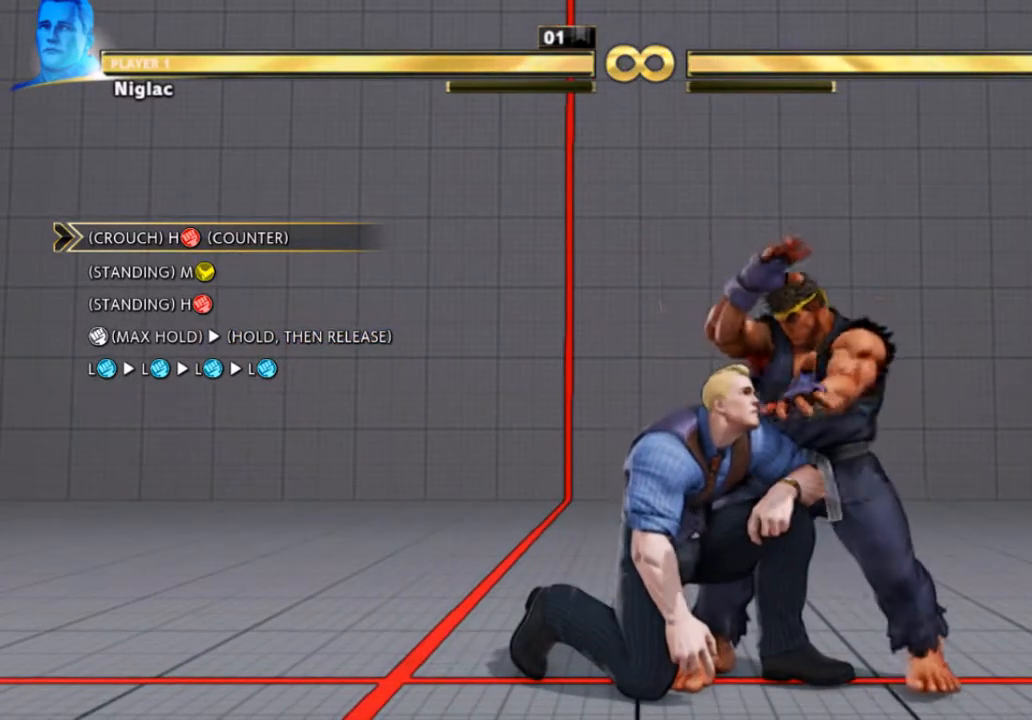
{"buttons": ["X", "DPAD_DOWN"], "left_stick": "center", "events": []}
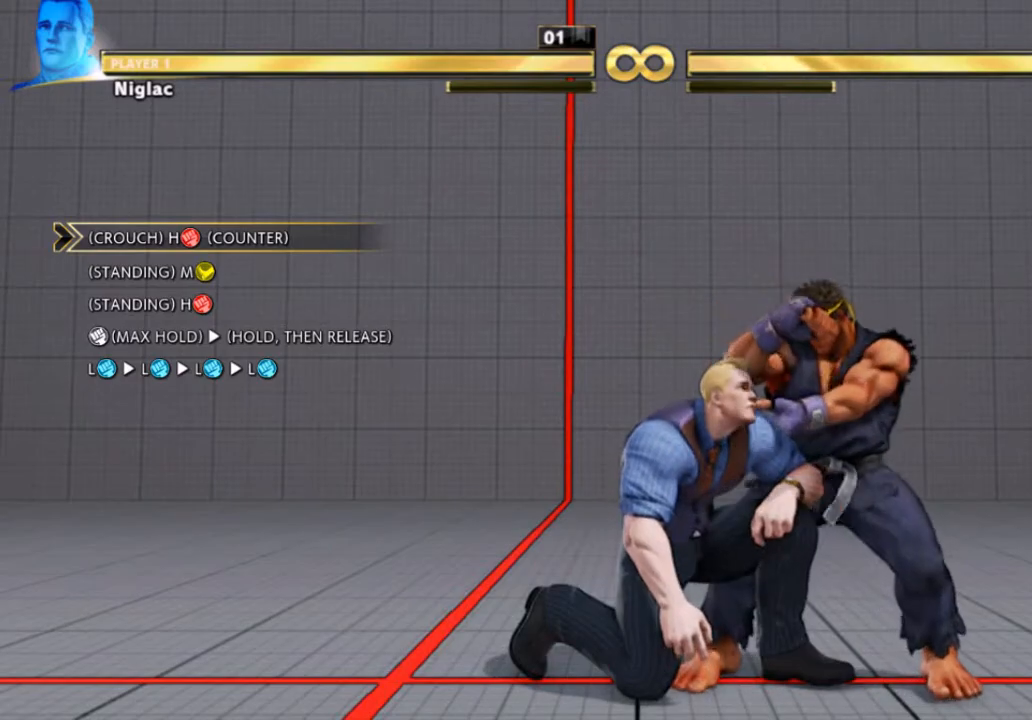
{"buttons": ["X"], "left_stick": "center", "events": [[367, "DPAD_DOWN", "up"]]}
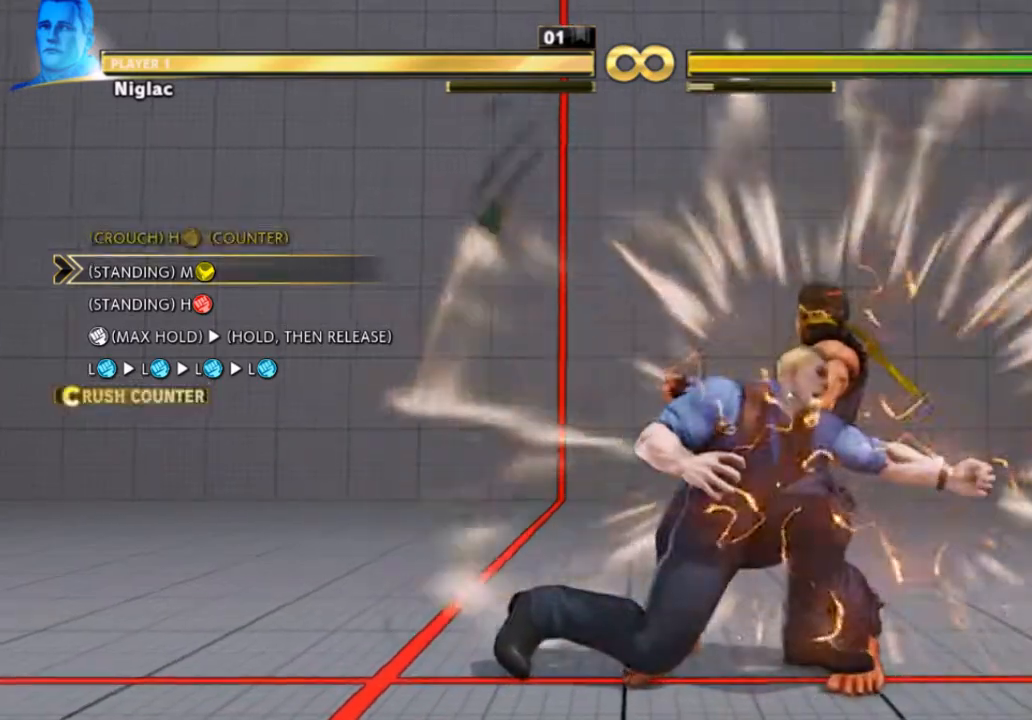
{"buttons": ["X", "DPAD_RIGHT"], "left_stick": "center", "events": [[250, "DPAD_RIGHT", "down"]]}
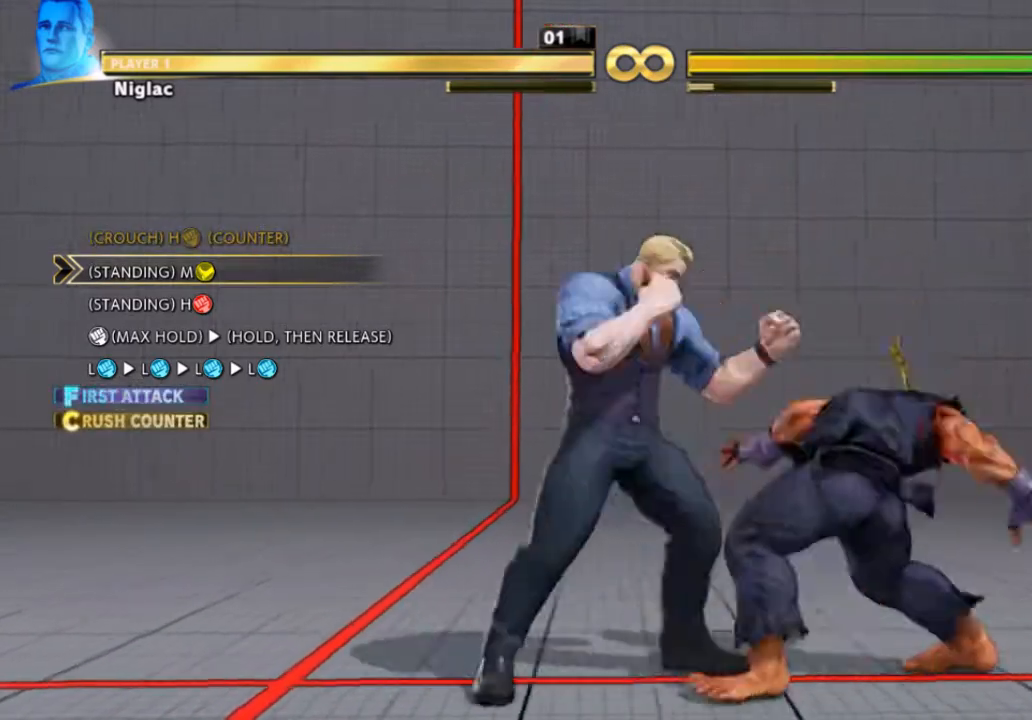
{"buttons": ["X"], "left_stick": "center", "events": [[117, "B", "down"], [117, "DPAD_RIGHT", "up"], [300, "B", "up"]]}
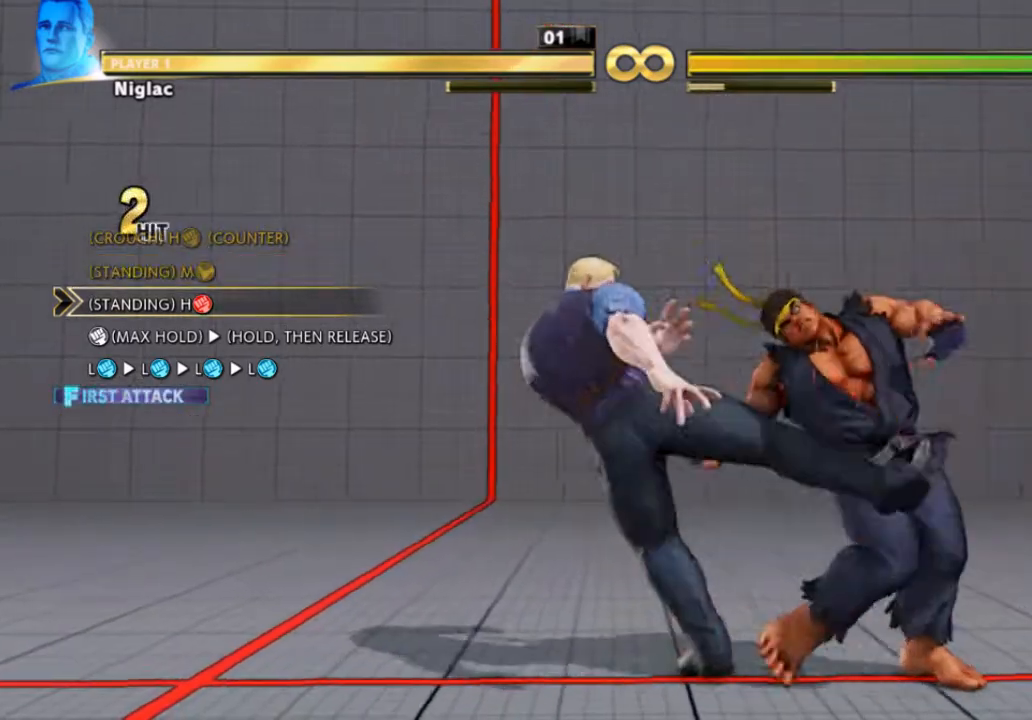
{"buttons": [], "left_stick": "center", "events": [[117, "R1", "down"], [250, "R1", "up"], [467, "X", "up"]]}
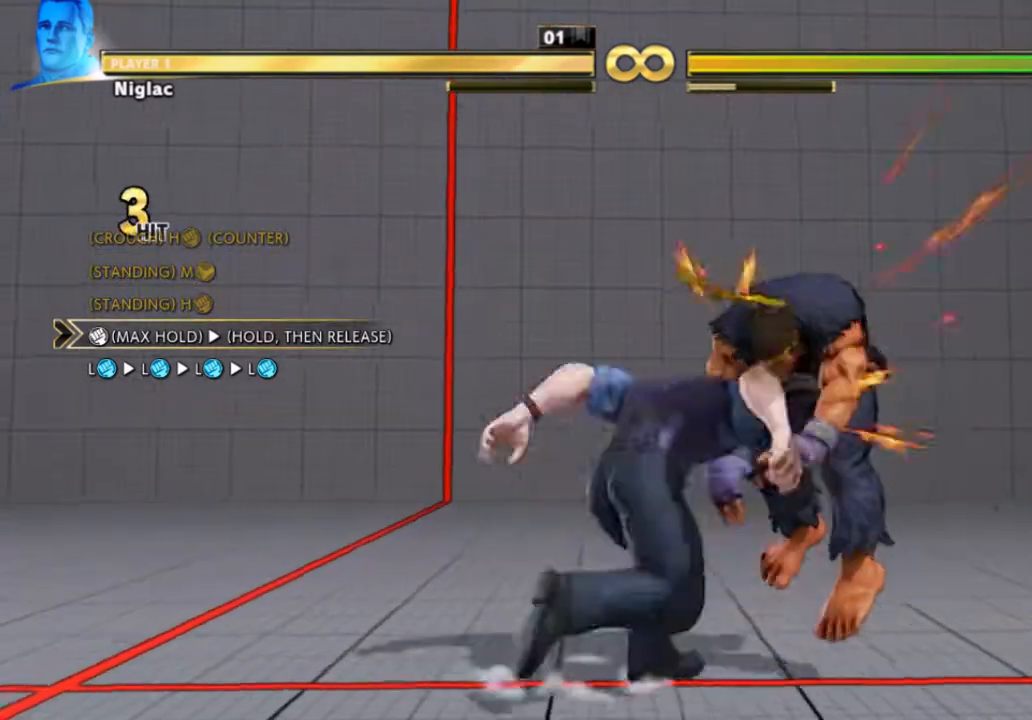
{"buttons": [], "left_stick": "center", "events": []}
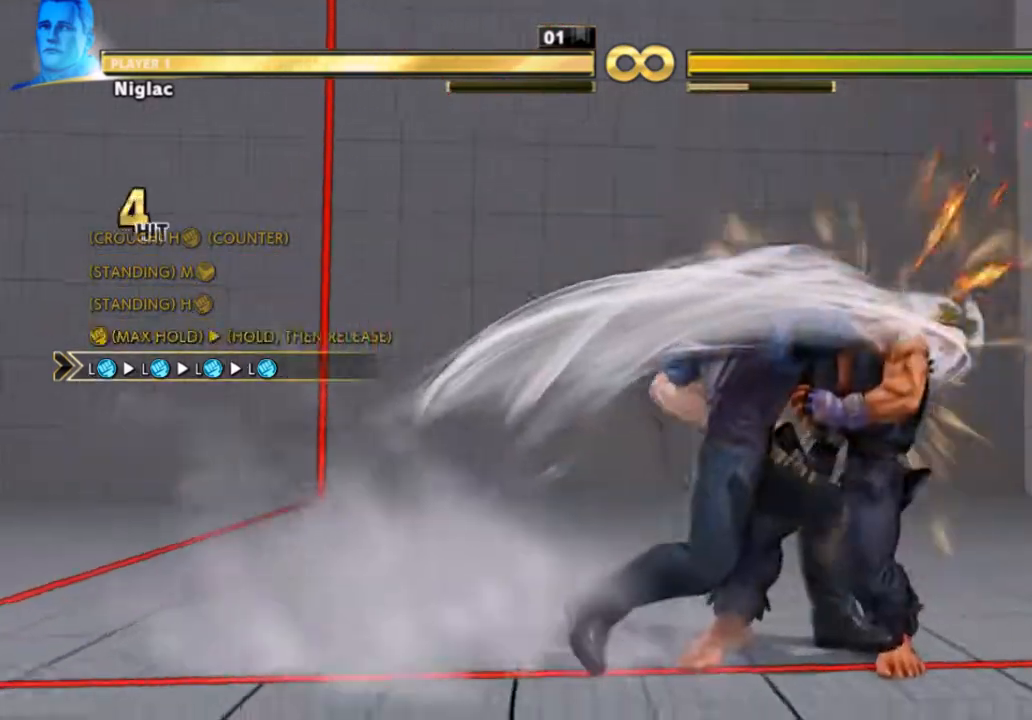
{"buttons": [], "left_stick": "center", "events": [[250, "X", "down"], [367, "X", "up"], [433, "X", "down"], [500, "X", "up"]]}
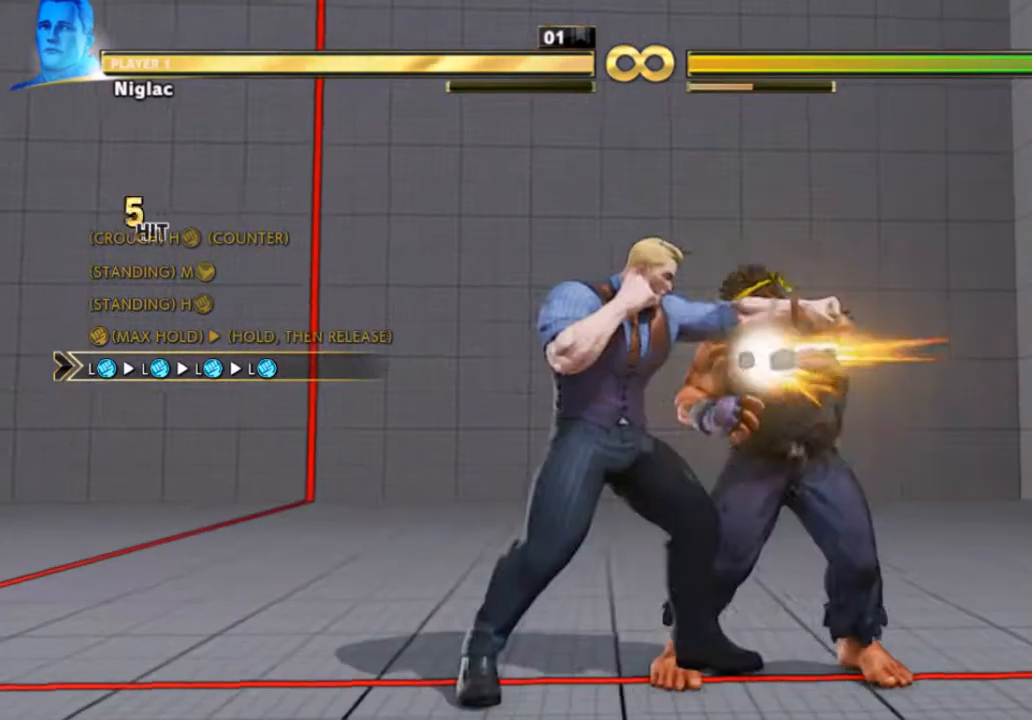
{"buttons": ["X"], "left_stick": "center", "events": [[50, "X", "down"]]}
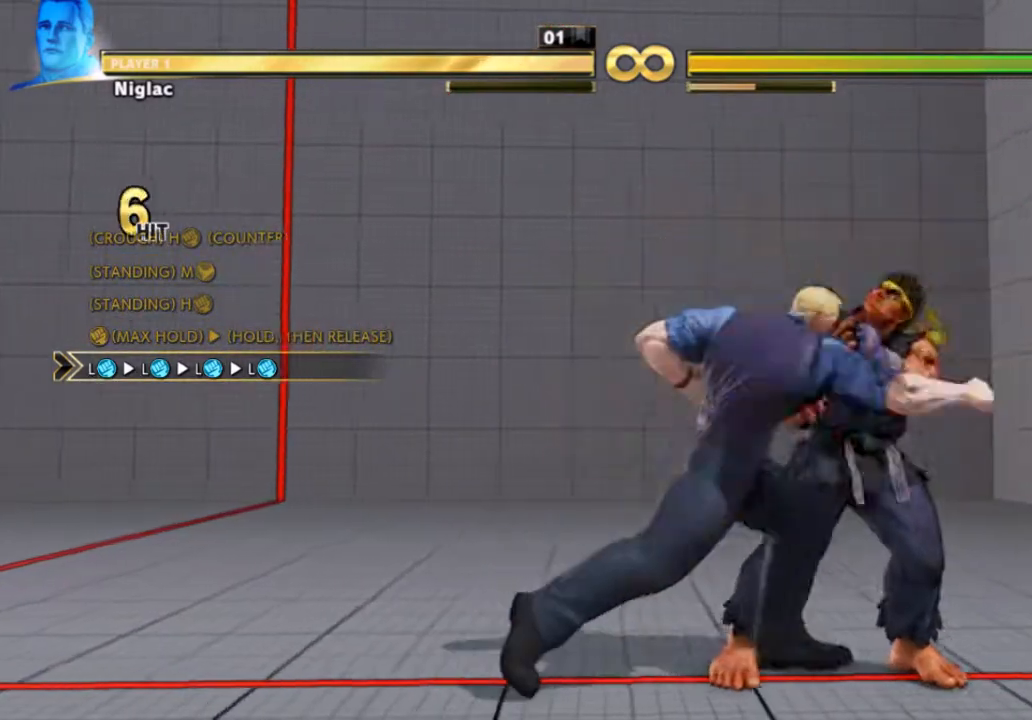
{"buttons": [], "left_stick": "center", "events": [[483, "X", "up"]]}